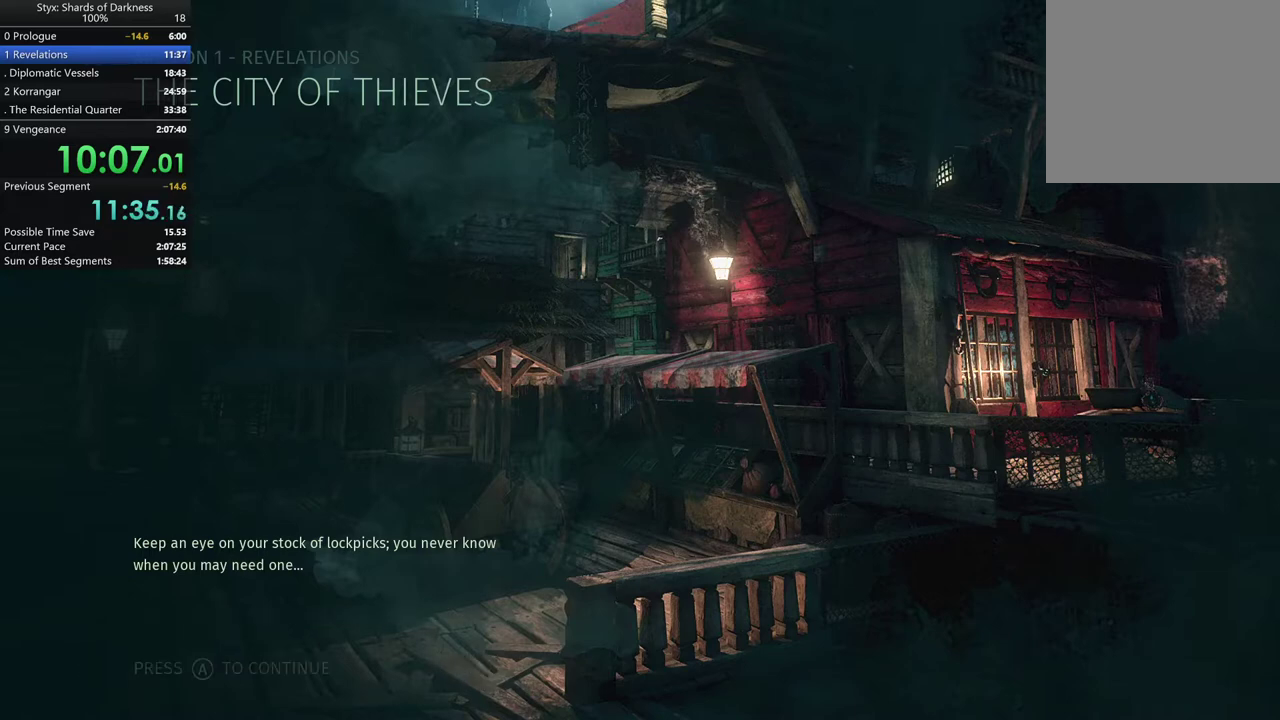
Gameplay with a controller (Xbox layout); each line is a JSON object with the inputs held at the frame after it. "events" lists button and stick changes between this image and that frame as [ms after this image, input, new state], when the widget could be followed in between.
{"buttons": [], "left_stick": "center", "right_stick": "center", "events": [[300, "A", "down"], [433, "A", "up"]]}
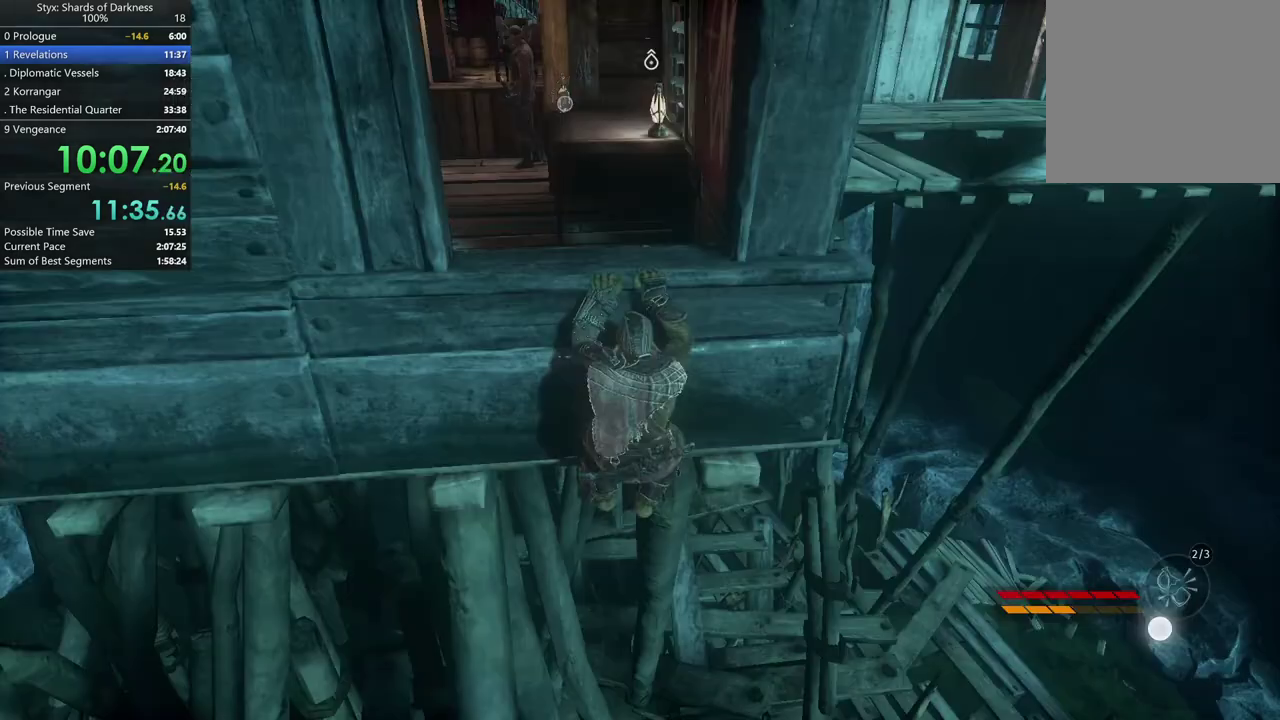
{"buttons": [], "left_stick": "up", "right_stick": "center", "events": [[433, "left_stick", "up"]]}
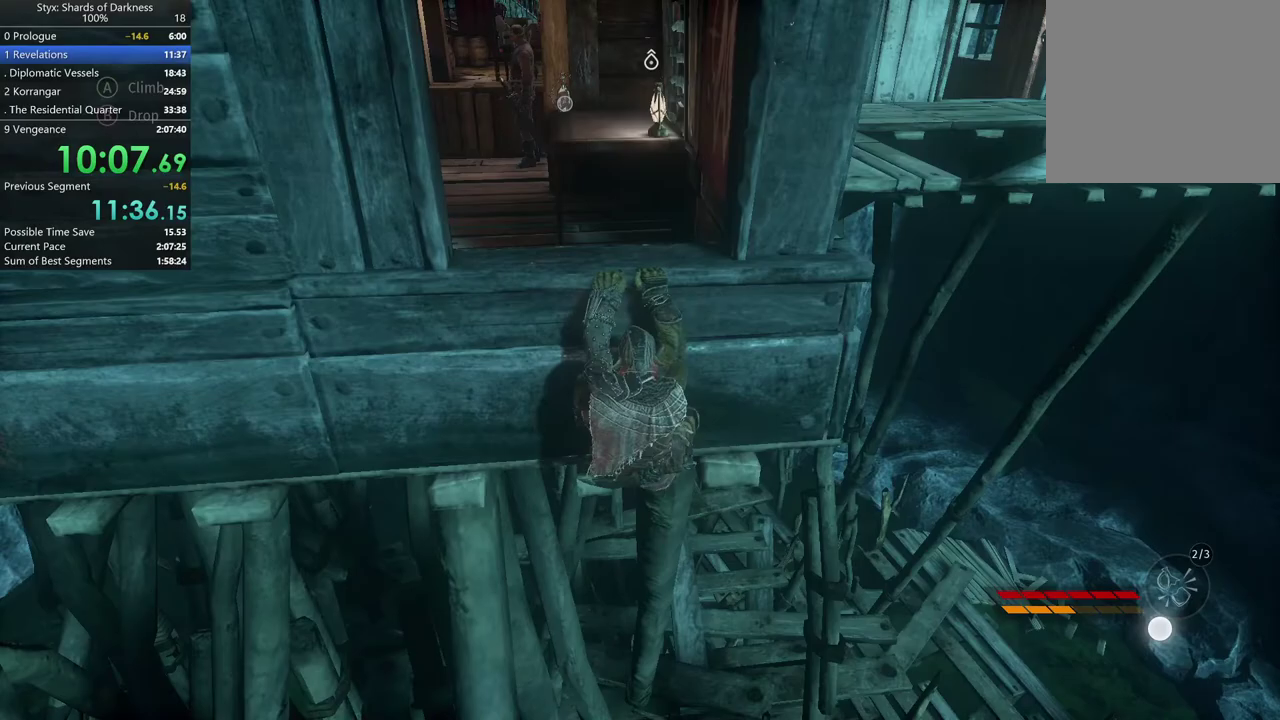
{"buttons": [], "left_stick": "up", "right_stick": "left", "events": [[67, "A", "down"], [167, "A", "up"], [433, "right_stick", "left"]]}
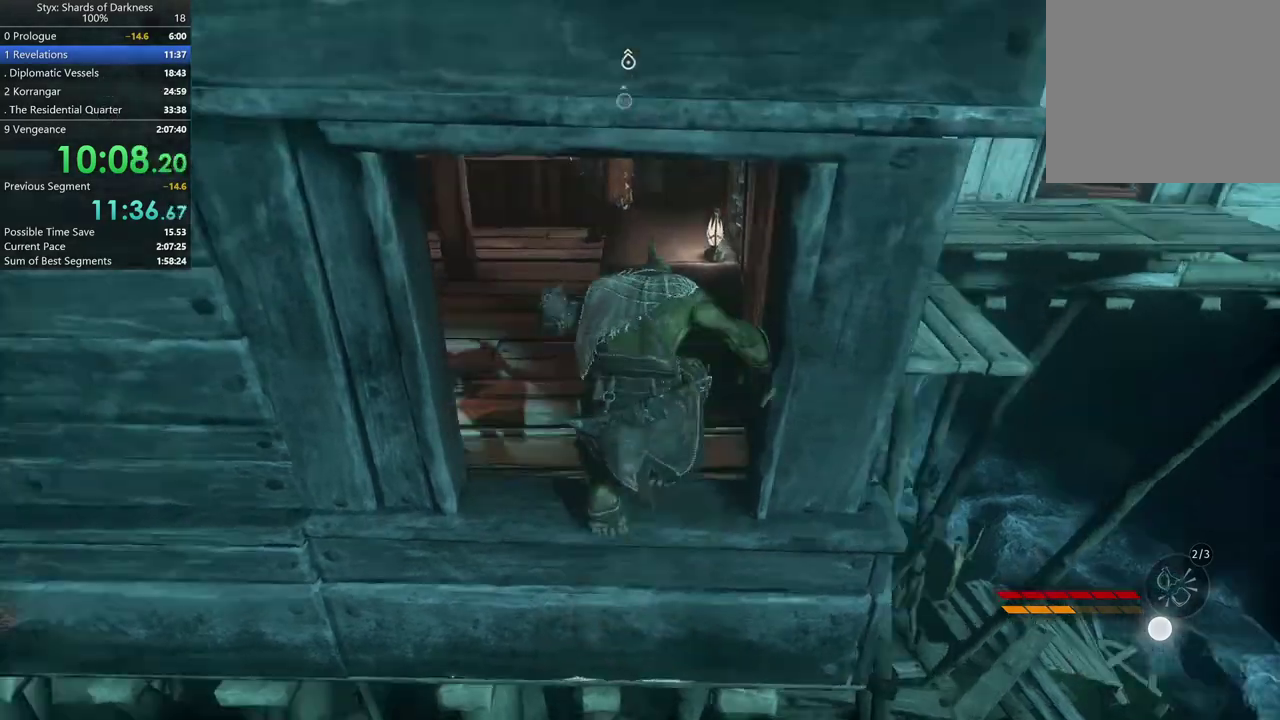
{"buttons": [], "left_stick": "up-right", "right_stick": "center", "events": [[267, "left_stick", "up-right"], [333, "right_stick", "center"]]}